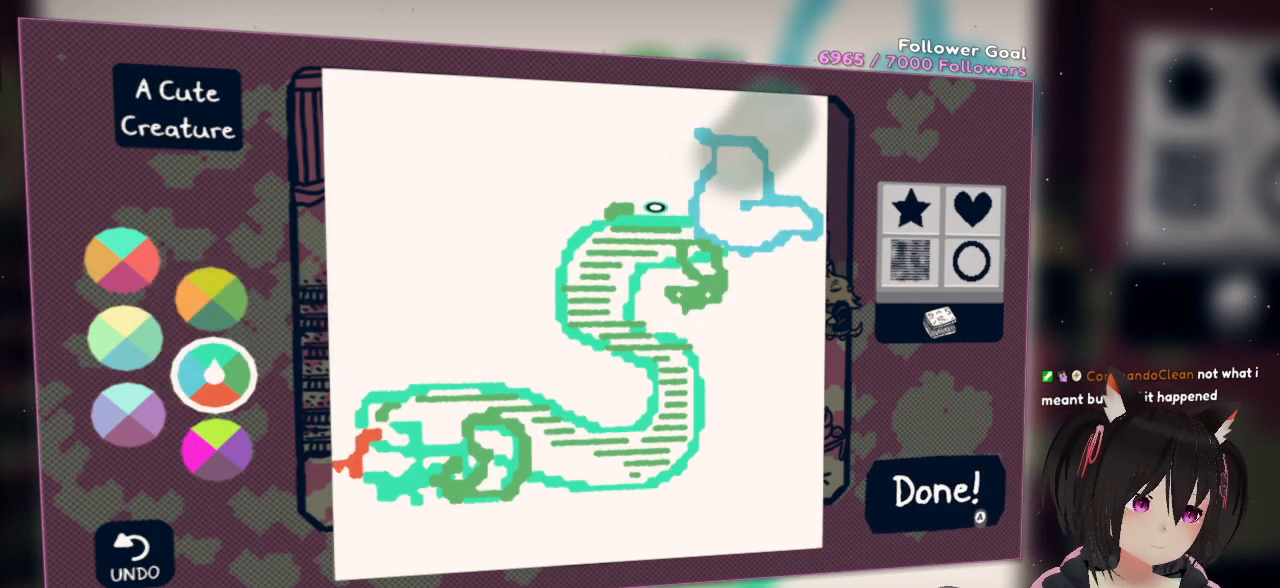
Gameplay with a controller (Nintendo layout); each line is a JSON object with the inputs held at the frame after it. "events" lists button and stick changes between this image and that frame as [ms after this image, input, new state], when the widget could be followed in between. Not read: L1 R1.
{"buttons": [], "left_stick": "center", "right_stick": "up-right", "events": []}
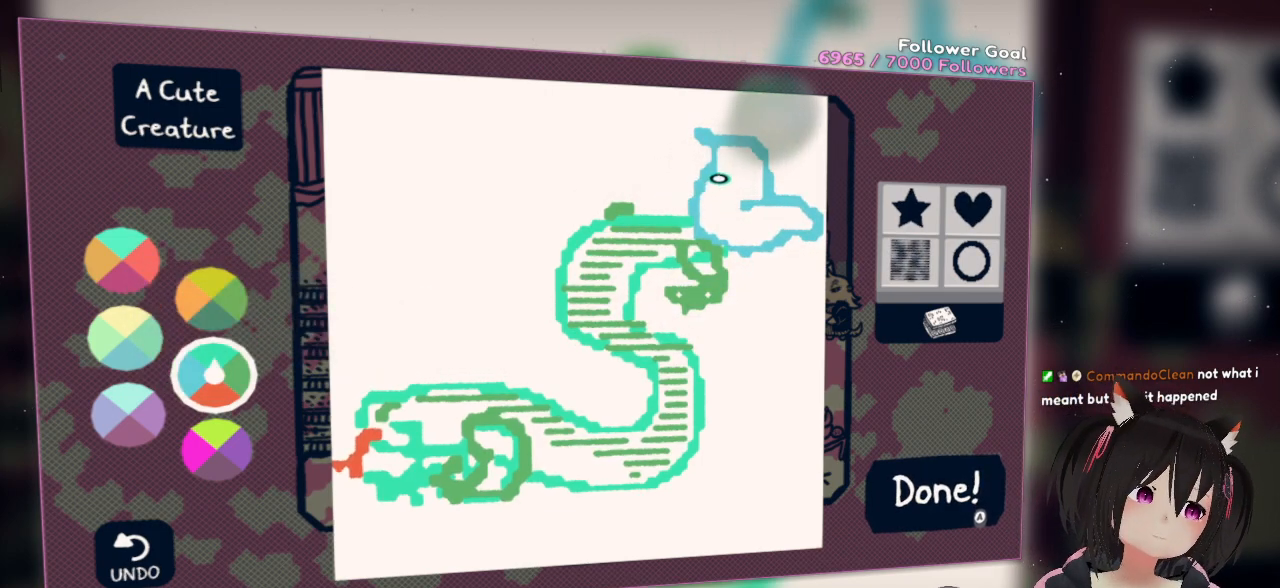
{"buttons": [], "left_stick": "center", "right_stick": "center", "events": [[333, "right_stick", "center"]]}
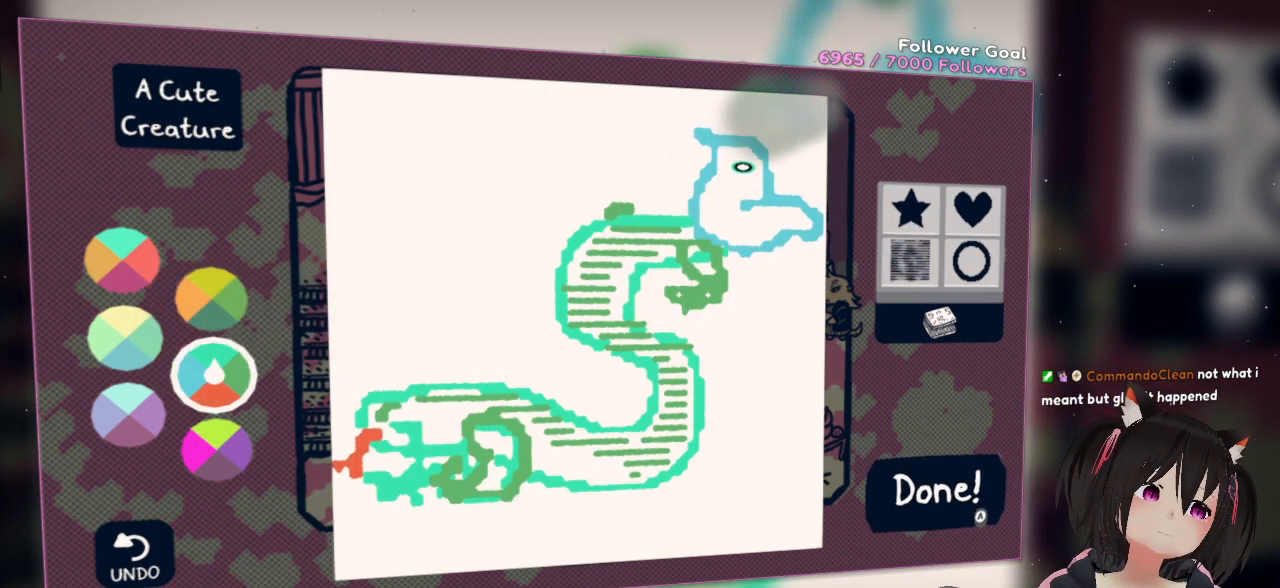
{"buttons": [], "left_stick": "center", "right_stick": "up-left", "events": [[33, "right_stick", "left"], [133, "right_stick", "up-left"]]}
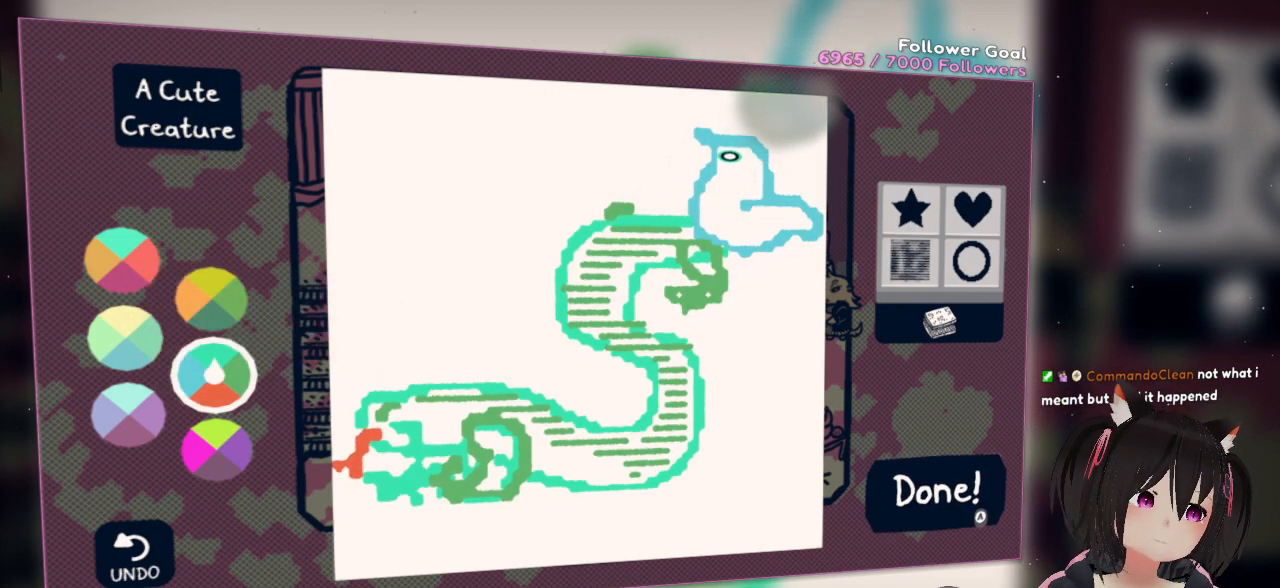
{"buttons": ["R2"], "left_stick": "center", "right_stick": "right", "events": [[167, "right_stick", "center"], [267, "R2", "down"], [433, "right_stick", "right"]]}
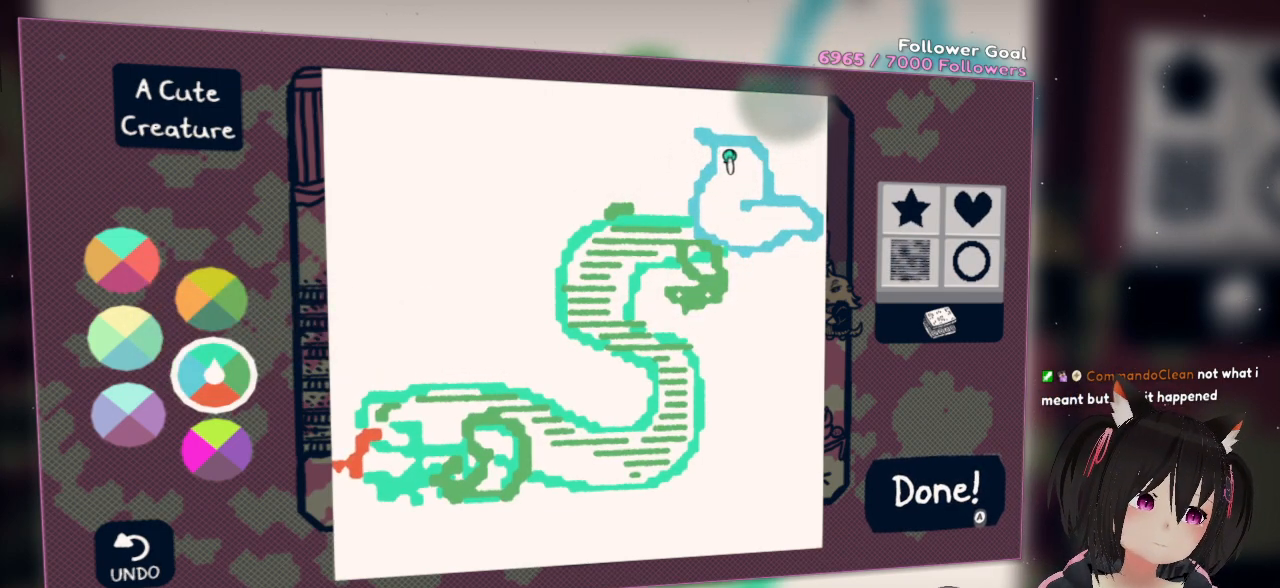
{"buttons": ["R2"], "left_stick": "center", "right_stick": "right", "events": []}
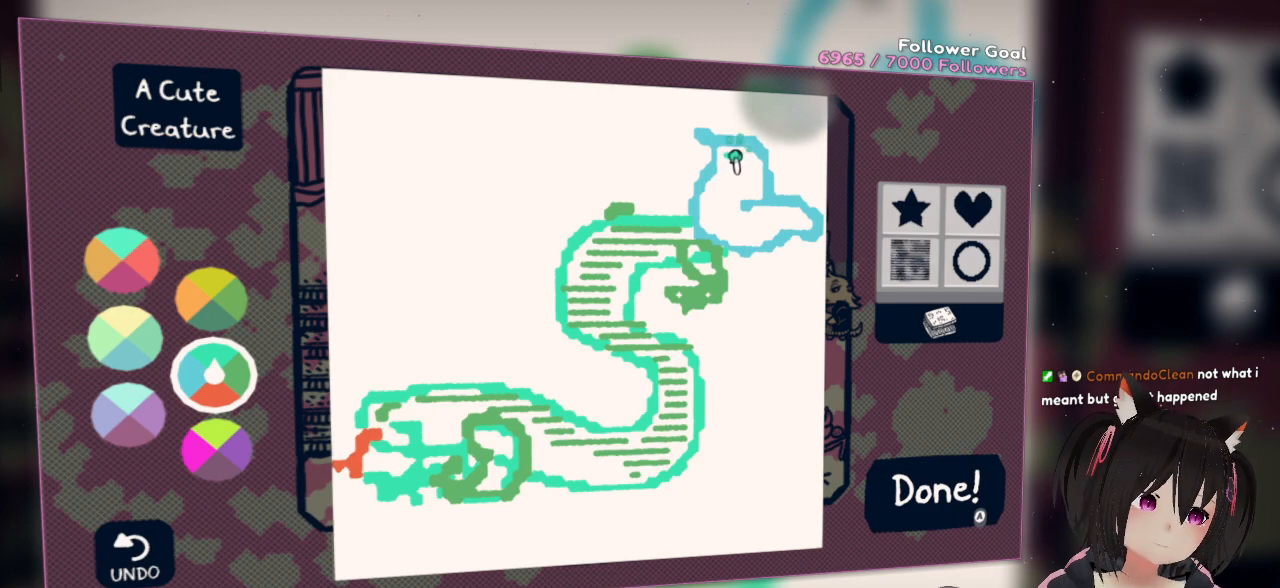
{"buttons": ["R2"], "left_stick": "center", "right_stick": "down-right", "events": [[467, "right_stick", "down-right"]]}
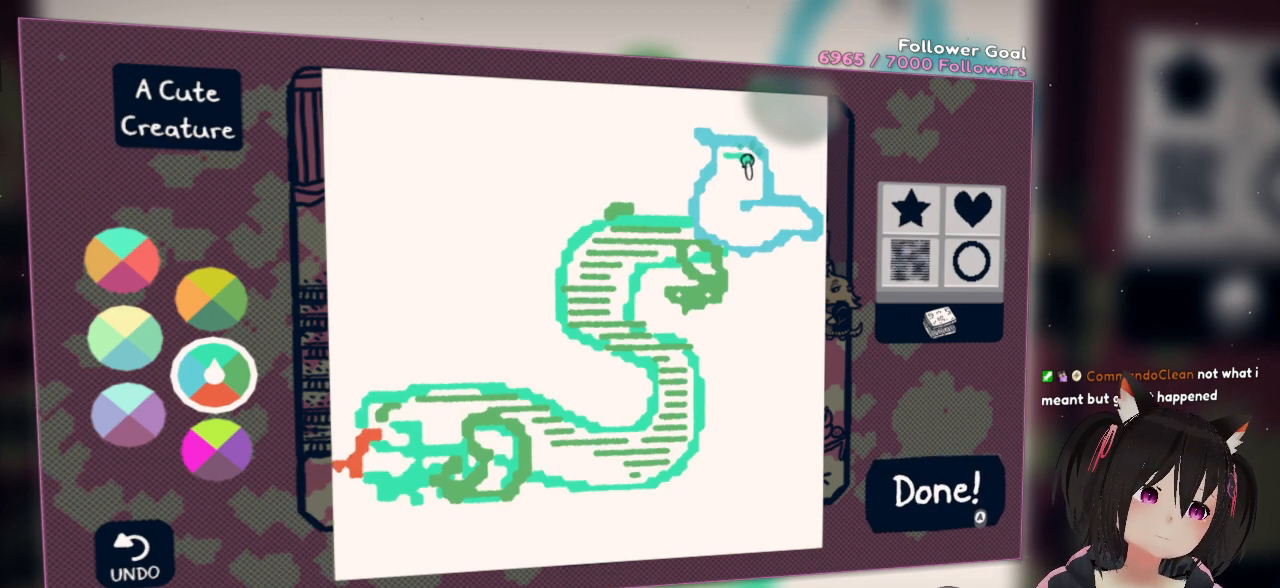
{"buttons": ["R2"], "left_stick": "center", "right_stick": "down", "events": [[500, "right_stick", "down"]]}
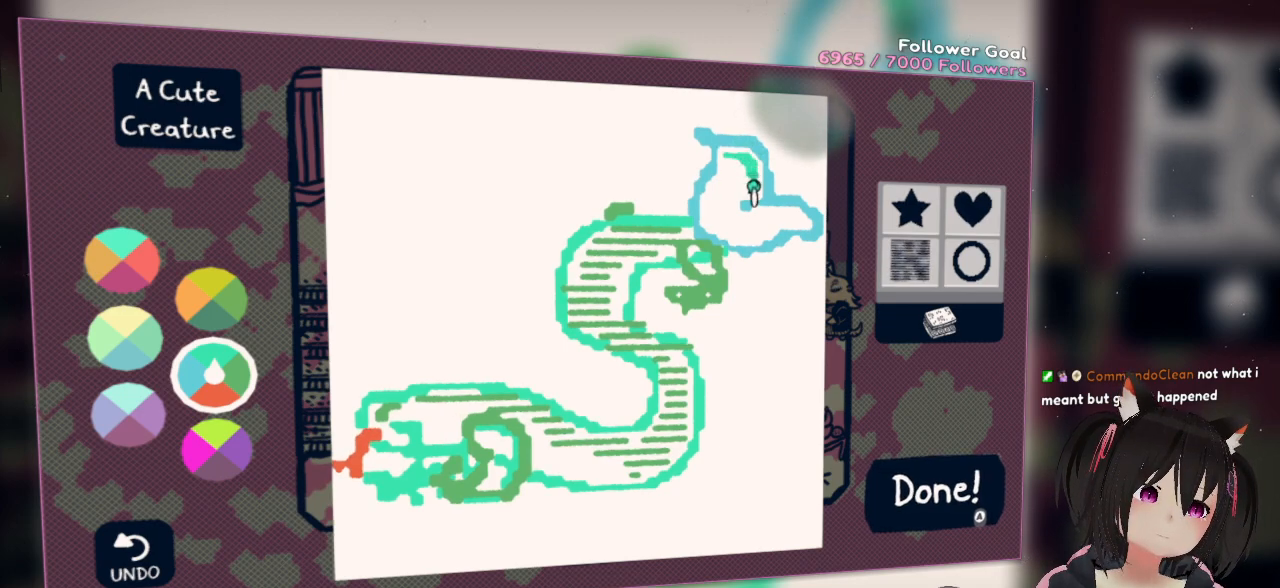
{"buttons": [], "left_stick": "center", "right_stick": "down-right", "events": [[200, "right_stick", "center"], [233, "R2", "up"], [317, "right_stick", "right"], [417, "right_stick", "down-right"]]}
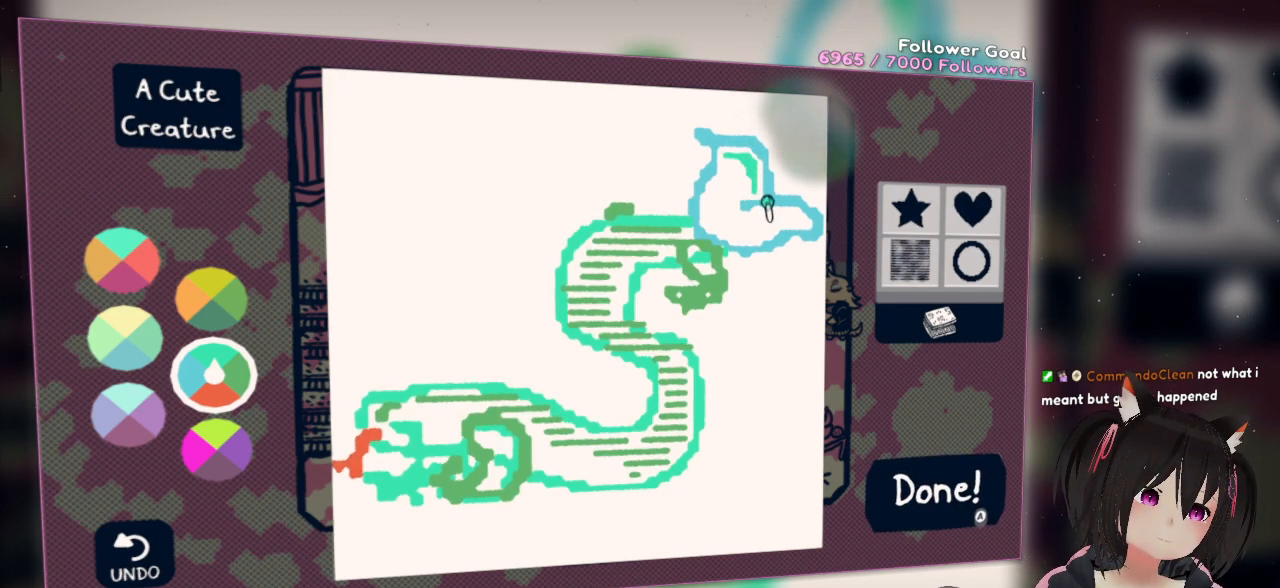
{"buttons": [], "left_stick": "center", "right_stick": "down", "events": [[250, "right_stick", "center"], [383, "right_stick", "down"]]}
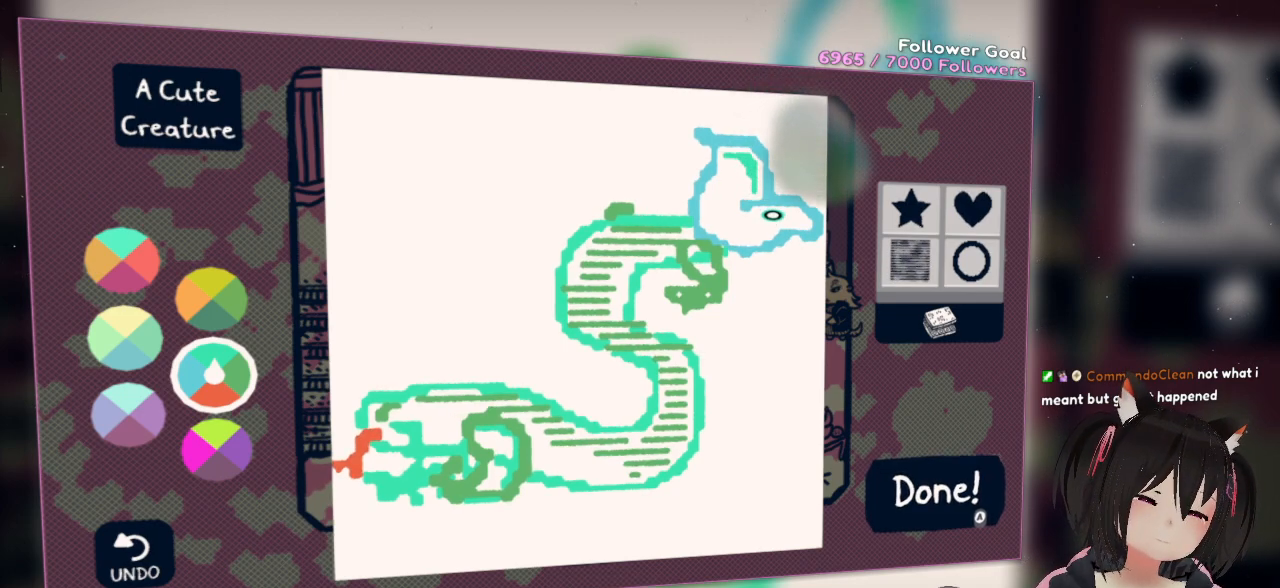
{"buttons": ["R2"], "left_stick": "center", "right_stick": "right", "events": [[50, "right_stick", "center"], [333, "right_stick", "up-left"], [400, "right_stick", "center"], [467, "R2", "down"], [500, "right_stick", "right"]]}
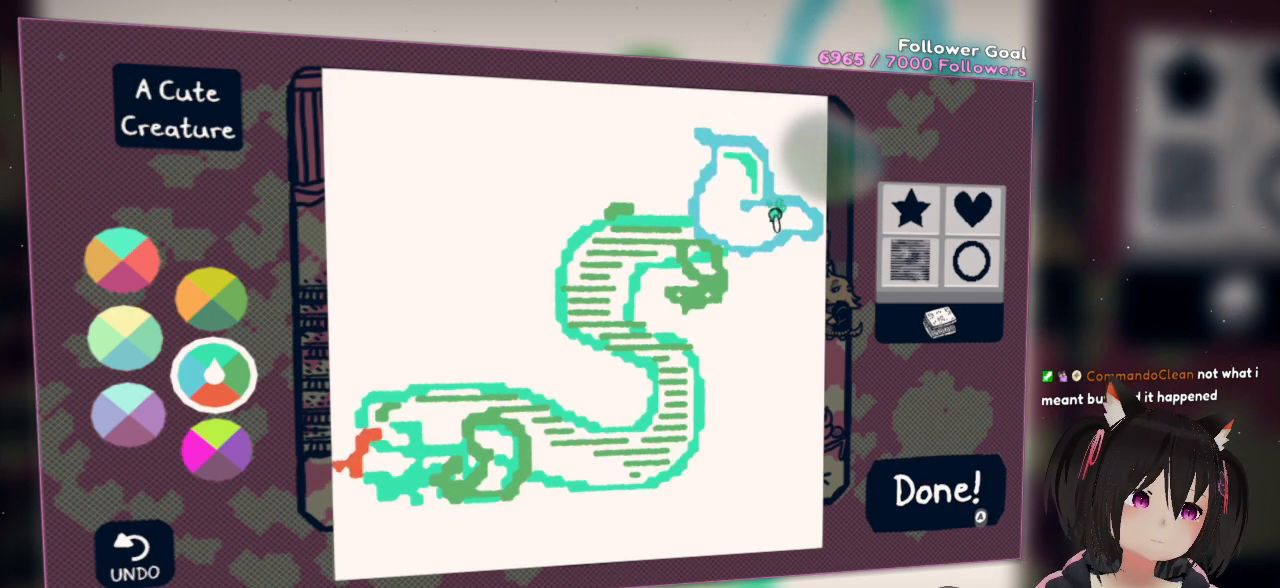
{"buttons": ["R2"], "left_stick": "center", "right_stick": "down-right", "events": [[433, "right_stick", "down-right"]]}
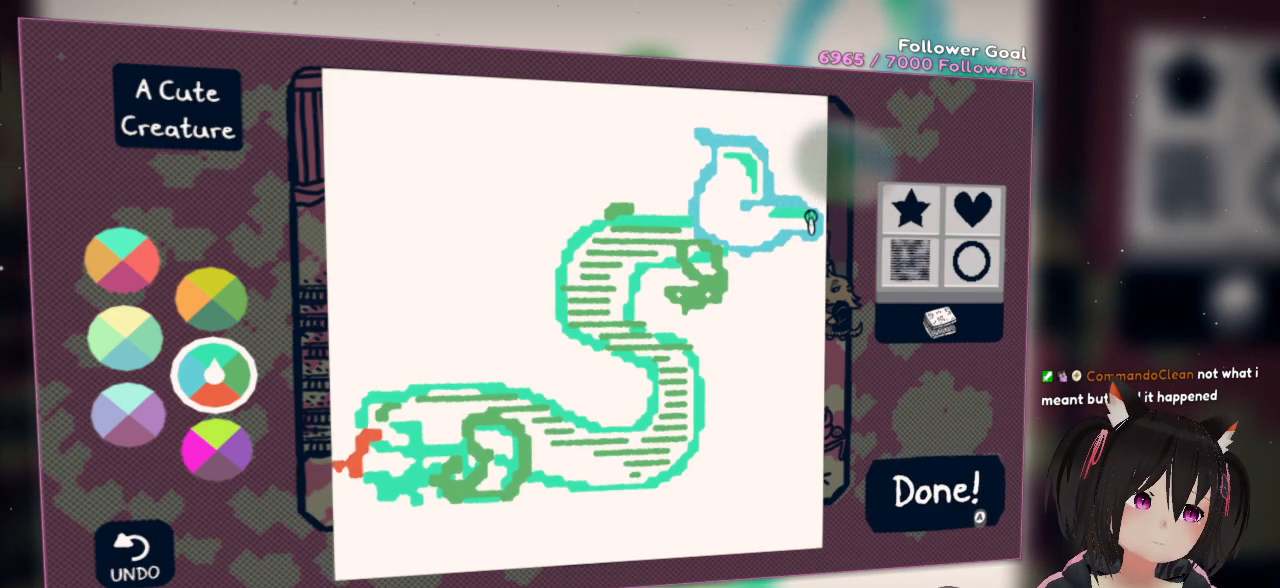
{"buttons": [], "left_stick": "center", "right_stick": "center", "events": [[67, "R2", "up"], [100, "right_stick", "center"]]}
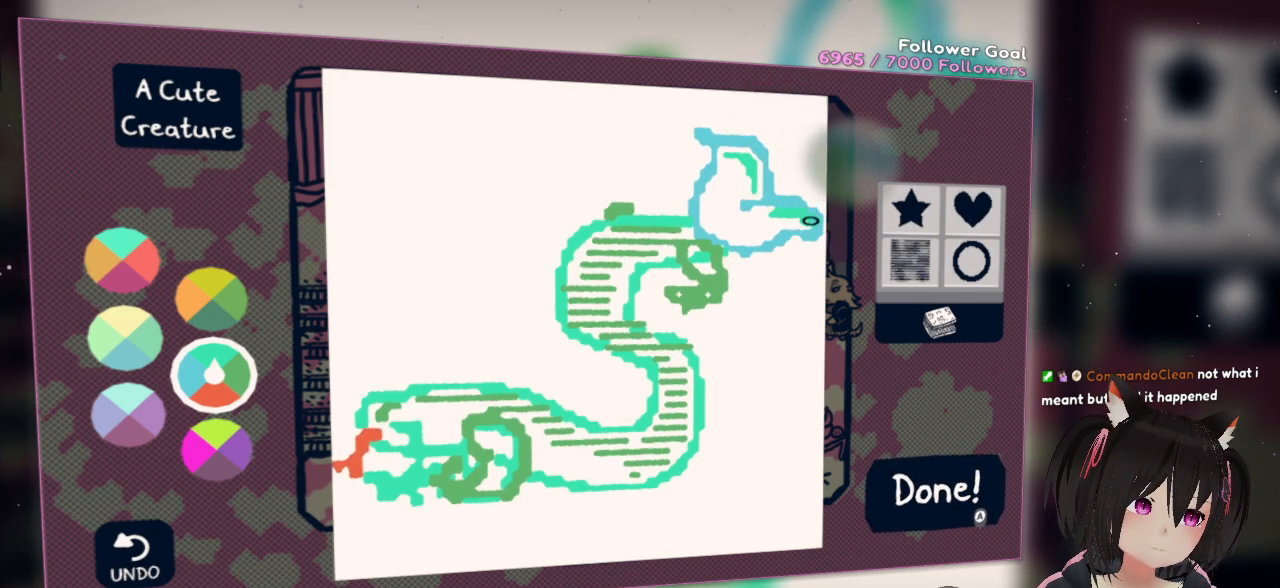
{"buttons": [], "left_stick": "center", "right_stick": "center", "events": []}
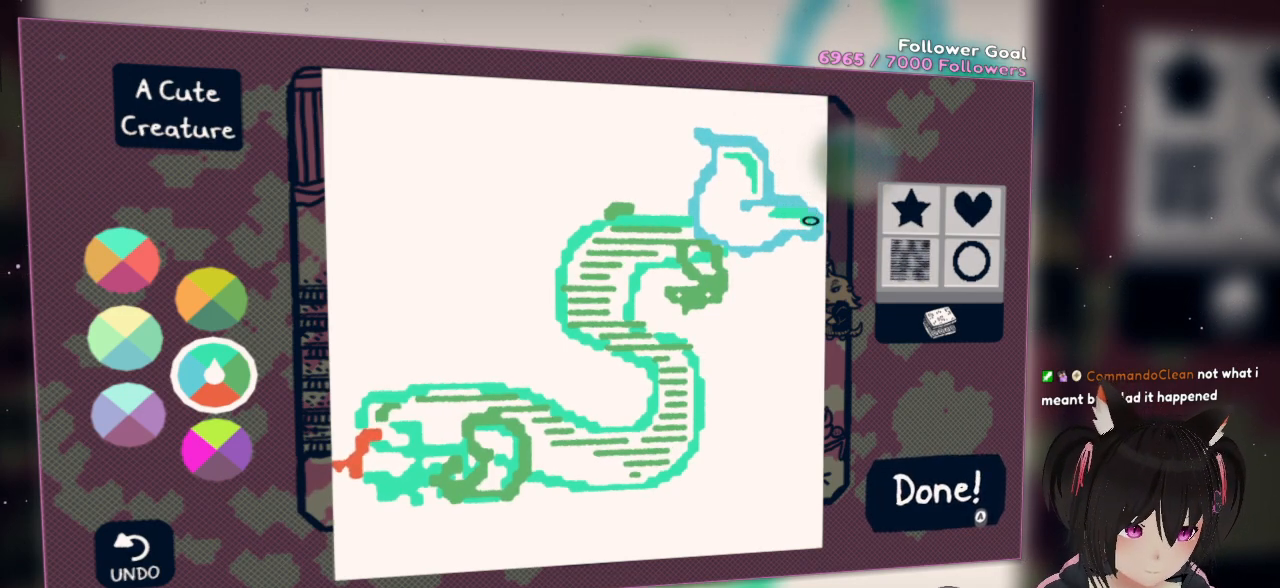
{"buttons": [], "left_stick": "center", "right_stick": "center", "events": [[300, "X", "down"], [417, "X", "up"]]}
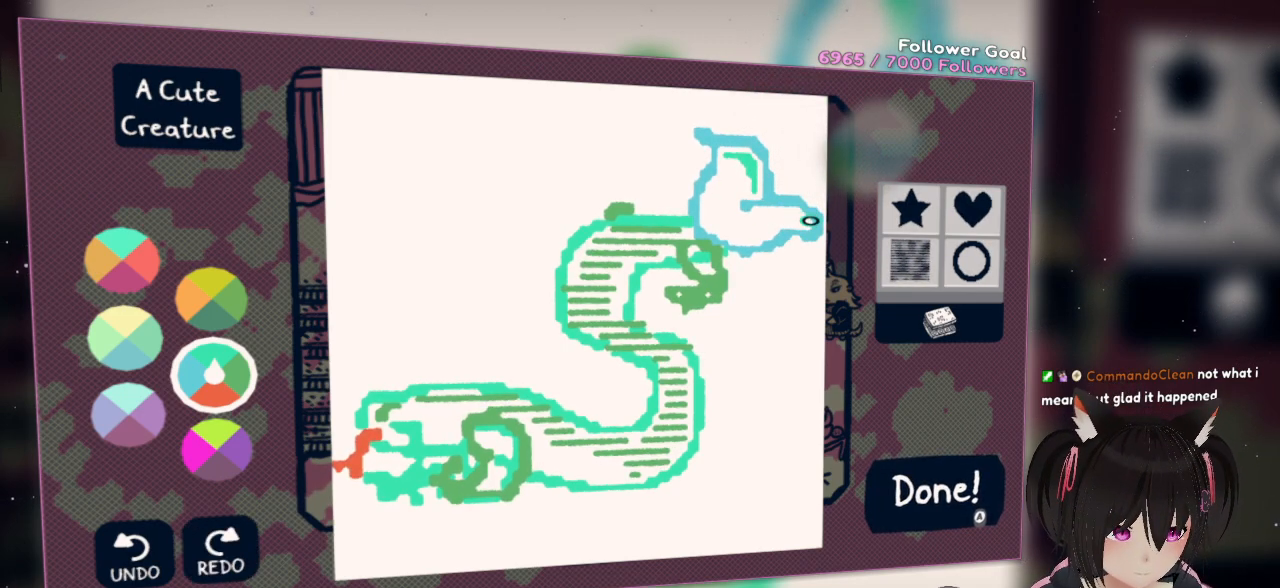
{"buttons": [], "left_stick": "center", "right_stick": "left", "events": [[150, "right_stick", "left"]]}
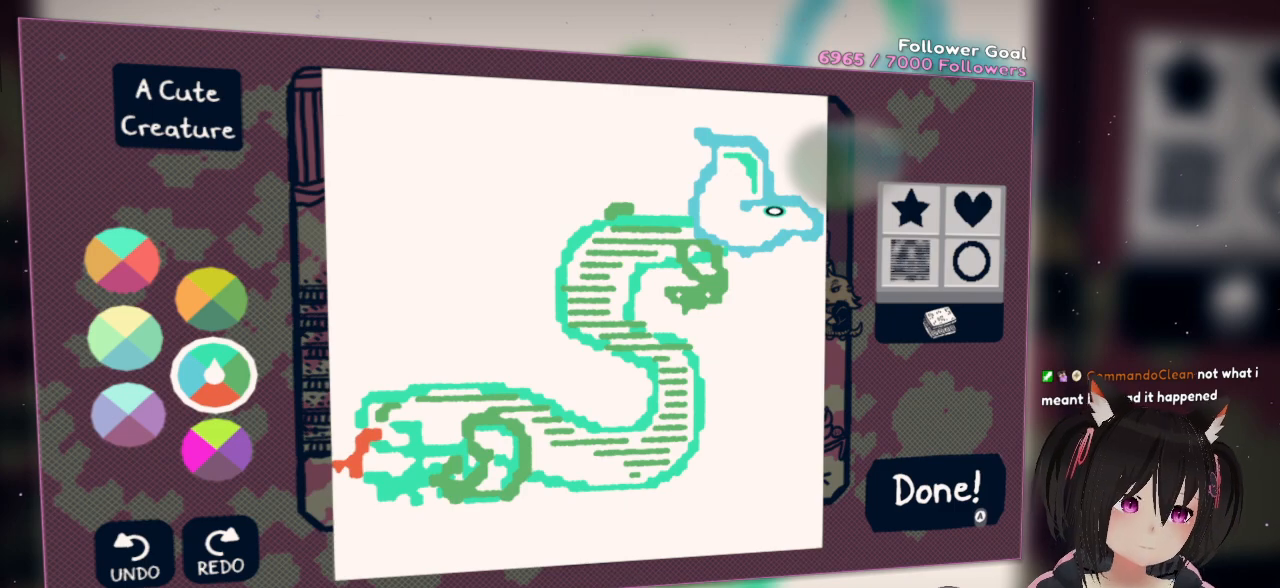
{"buttons": ["R2"], "left_stick": "center", "right_stick": "center", "events": [[17, "right_stick", "center"], [217, "right_stick", "down-left"], [383, "right_stick", "center"], [500, "R2", "down"]]}
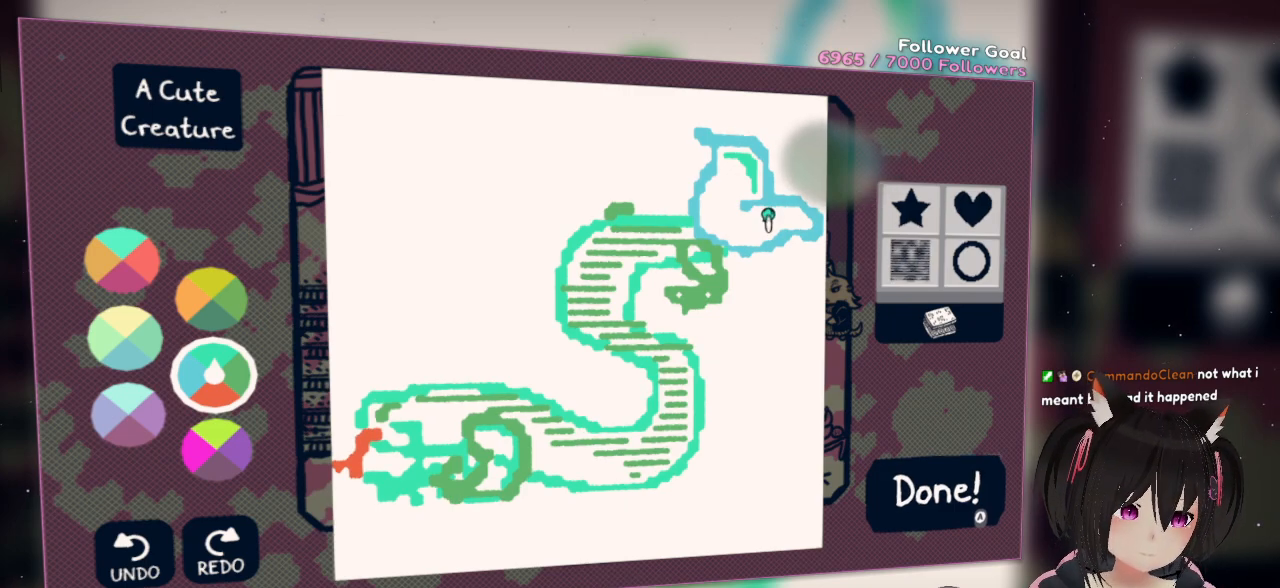
{"buttons": ["R2"], "left_stick": "center", "right_stick": "down-right", "events": [[100, "right_stick", "right"], [500, "right_stick", "down-right"]]}
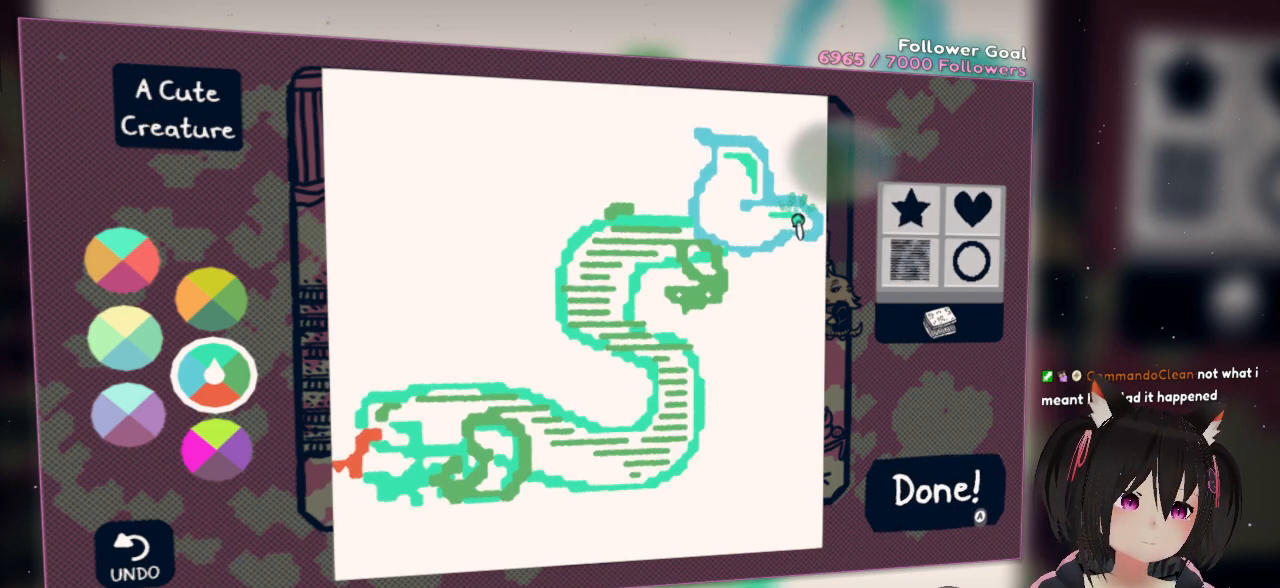
{"buttons": [], "left_stick": "center", "right_stick": "down-right", "events": [[133, "R2", "up"], [133, "right_stick", "center"], [367, "right_stick", "down-right"]]}
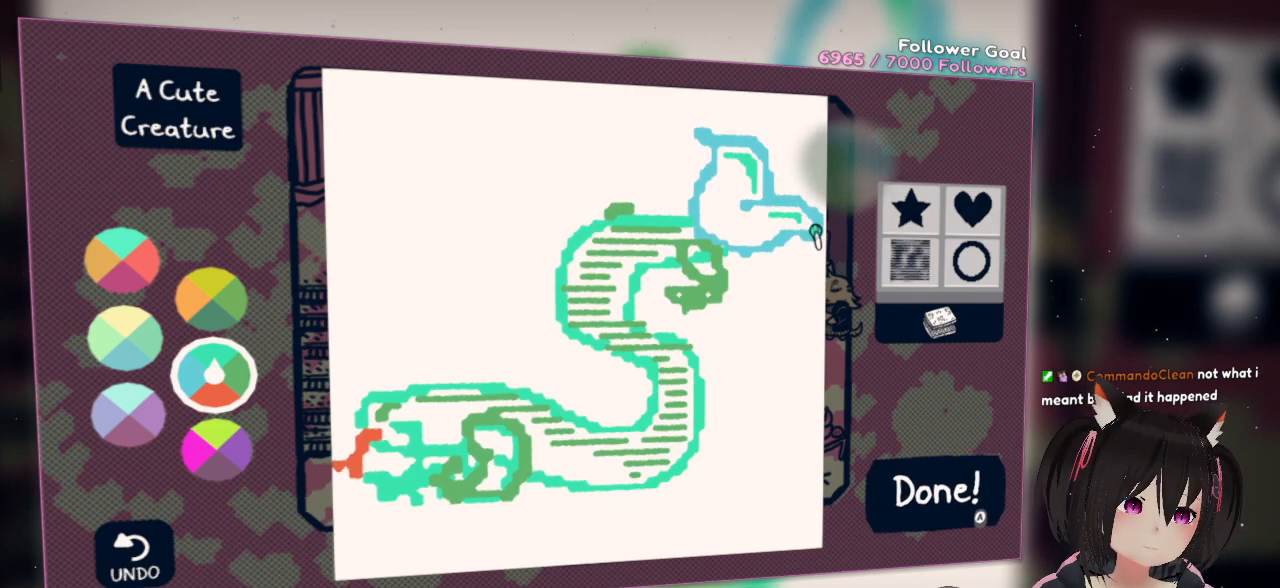
{"buttons": [], "left_stick": "center", "right_stick": "down-left", "events": [[200, "right_stick", "down-left"]]}
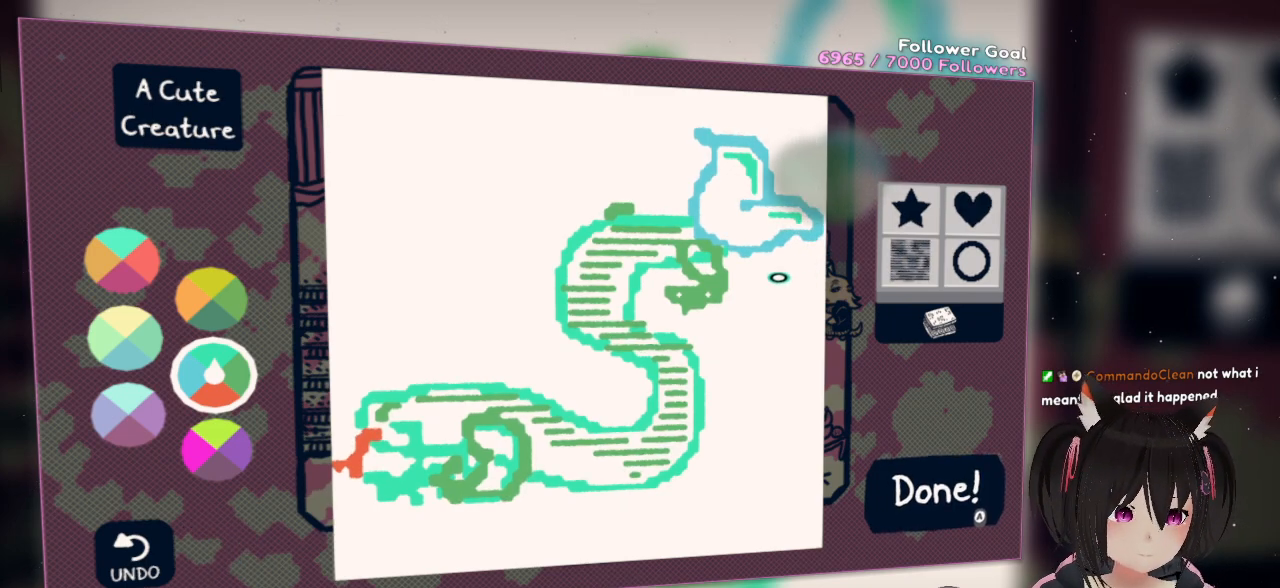
{"buttons": [], "left_stick": "center", "right_stick": "center", "events": [[467, "right_stick", "center"]]}
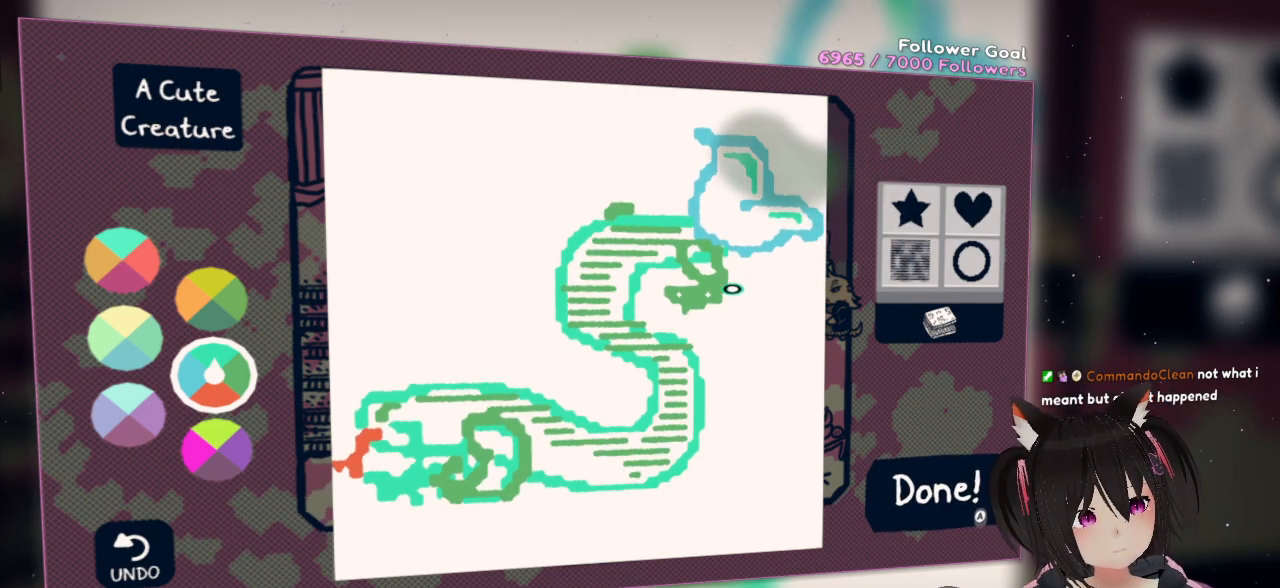
{"buttons": [], "left_stick": "center", "right_stick": "up-left", "events": [[167, "right_stick", "left"], [267, "right_stick", "up-left"]]}
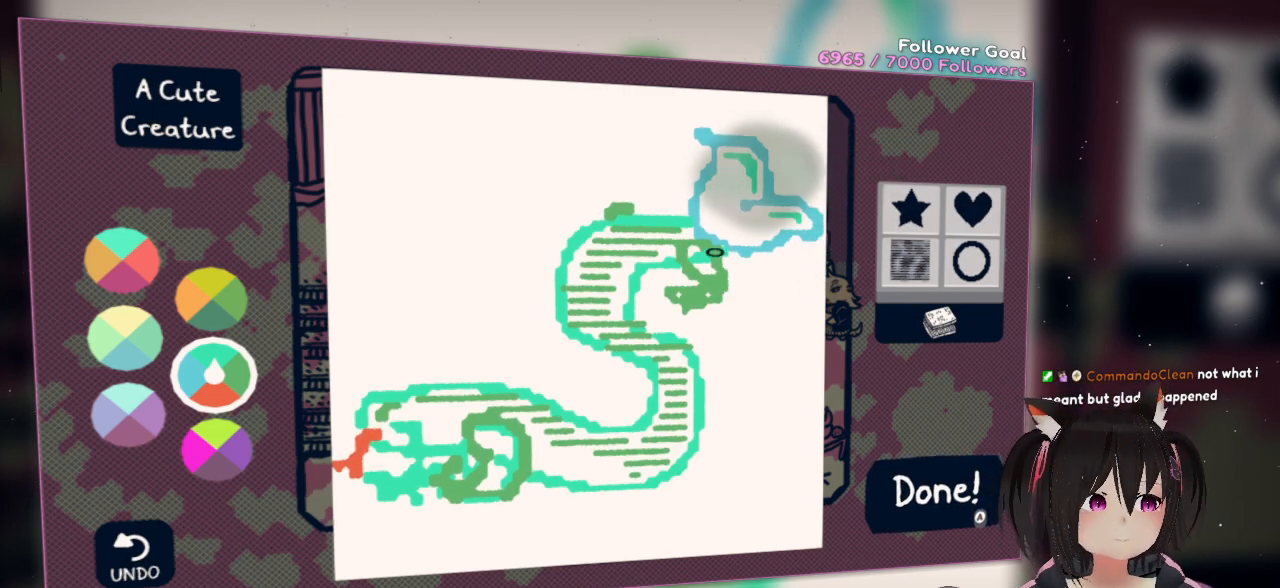
{"buttons": [], "left_stick": "center", "right_stick": "center", "events": [[250, "right_stick", "up"], [417, "right_stick", "center"]]}
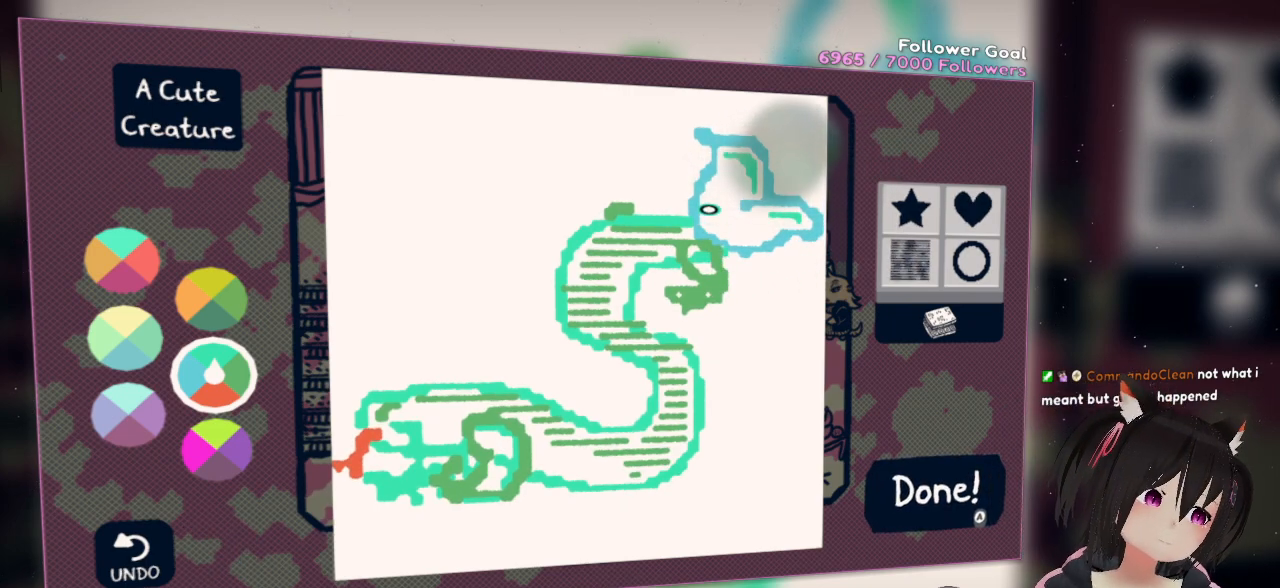
{"buttons": ["R2"], "left_stick": "center", "right_stick": "right", "events": [[100, "right_stick", "down"], [200, "R2", "down"], [500, "right_stick", "right"]]}
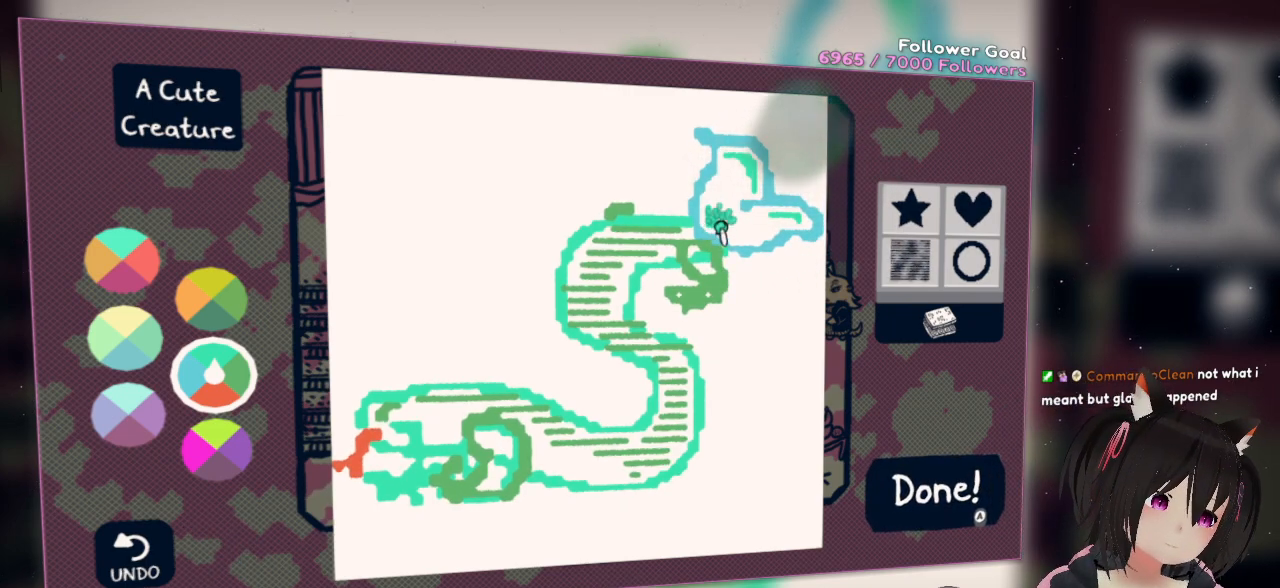
{"buttons": [], "left_stick": "center", "right_stick": "center", "events": [[300, "R2", "up"], [333, "right_stick", "center"]]}
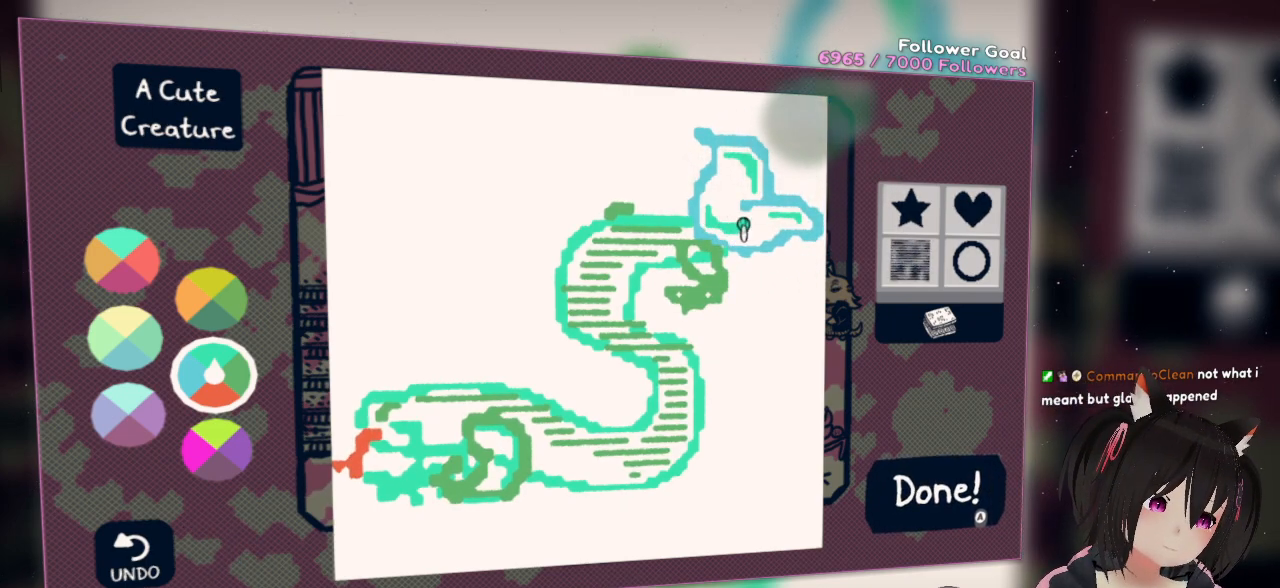
{"buttons": [], "left_stick": "center", "right_stick": "center", "events": [[117, "X", "down"], [200, "X", "up"]]}
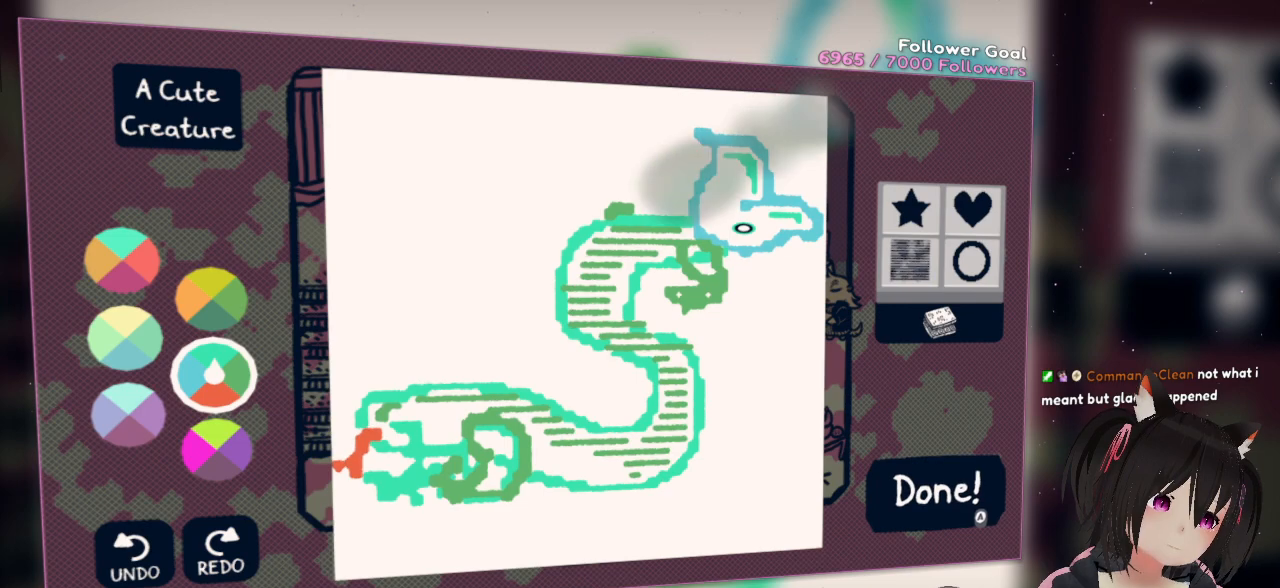
{"buttons": [], "left_stick": "center", "right_stick": "down-left", "events": [[200, "right_stick", "down-left"]]}
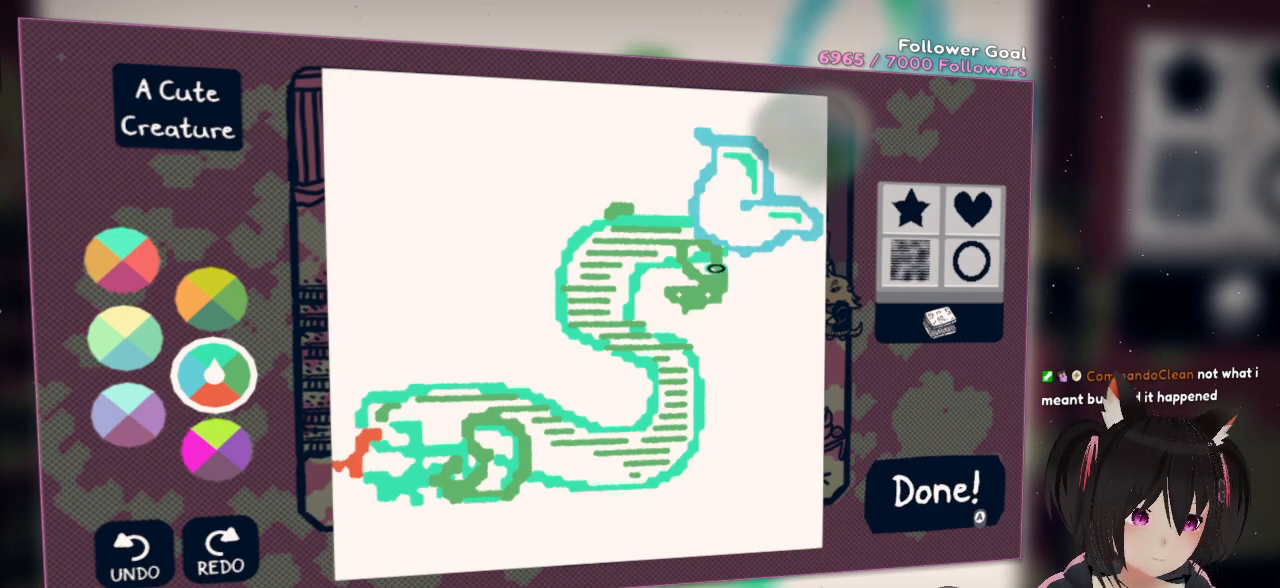
{"buttons": [], "left_stick": "center", "right_stick": "down-left", "events": []}
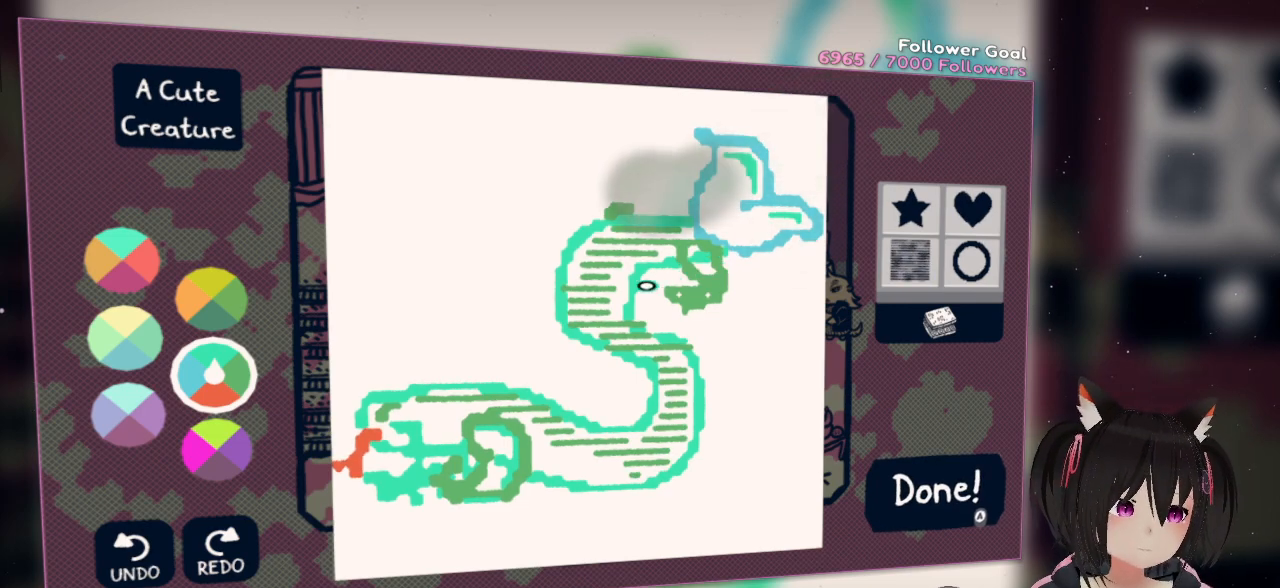
{"buttons": [], "left_stick": "center", "right_stick": "down-left", "events": []}
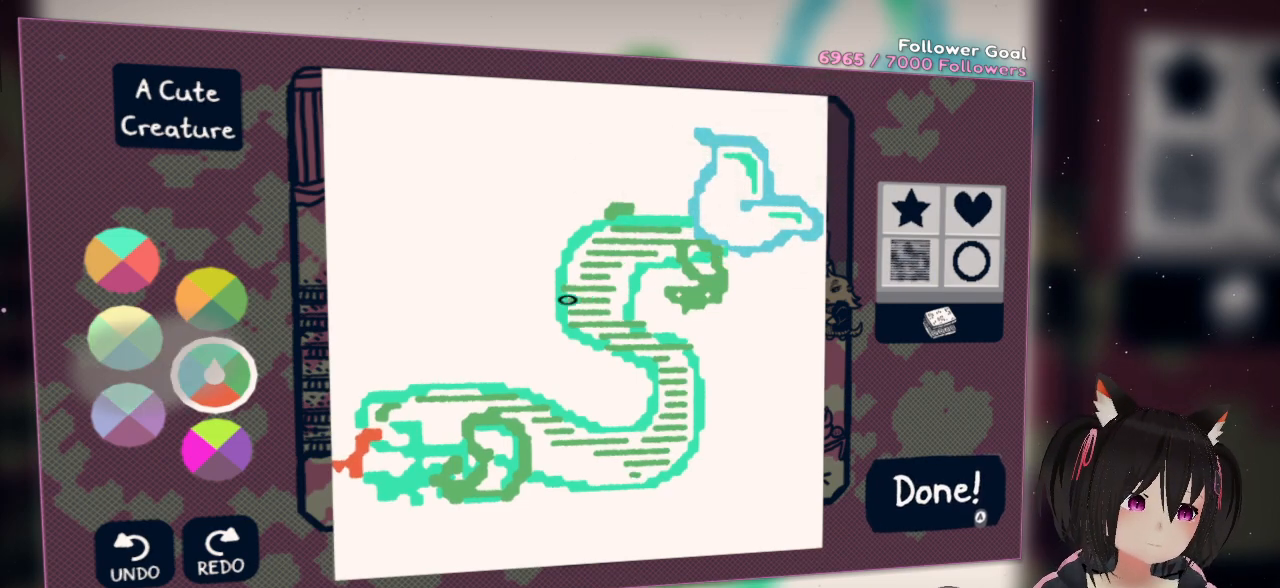
{"buttons": [], "left_stick": "center", "right_stick": "center", "events": [[350, "right_stick", "center"]]}